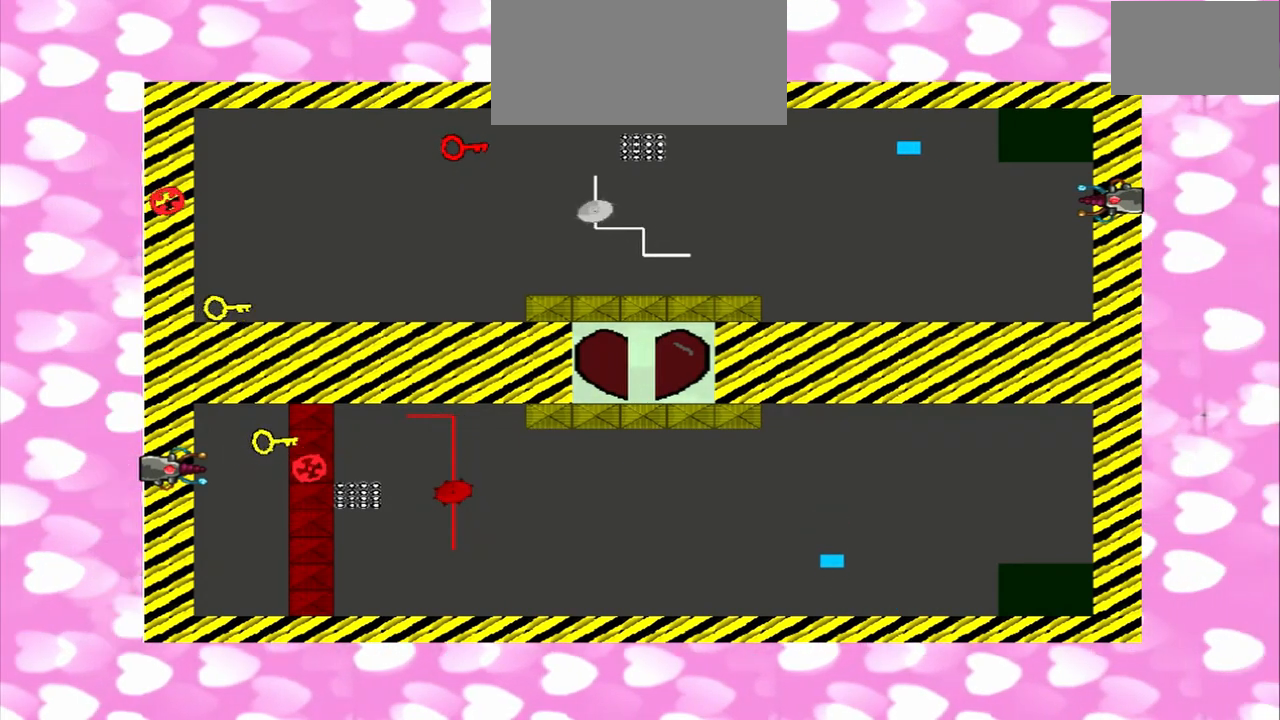
Gameplay with a controller (PlayStation layout); each line is a JSON object with the inputs held at the frame after it (dt_ms = milliseconds from this image to that frame). "events" lists button and stick changes between this image and that frame as [ms after this image, input, new state], when the widget could be followed in between. Not read: L2 L3 R2 R3.
{"dt_ms": 500, "buttons": [], "left_stick": "left", "right_stick": "up", "events": [[333, "right_stick", "up"]]}
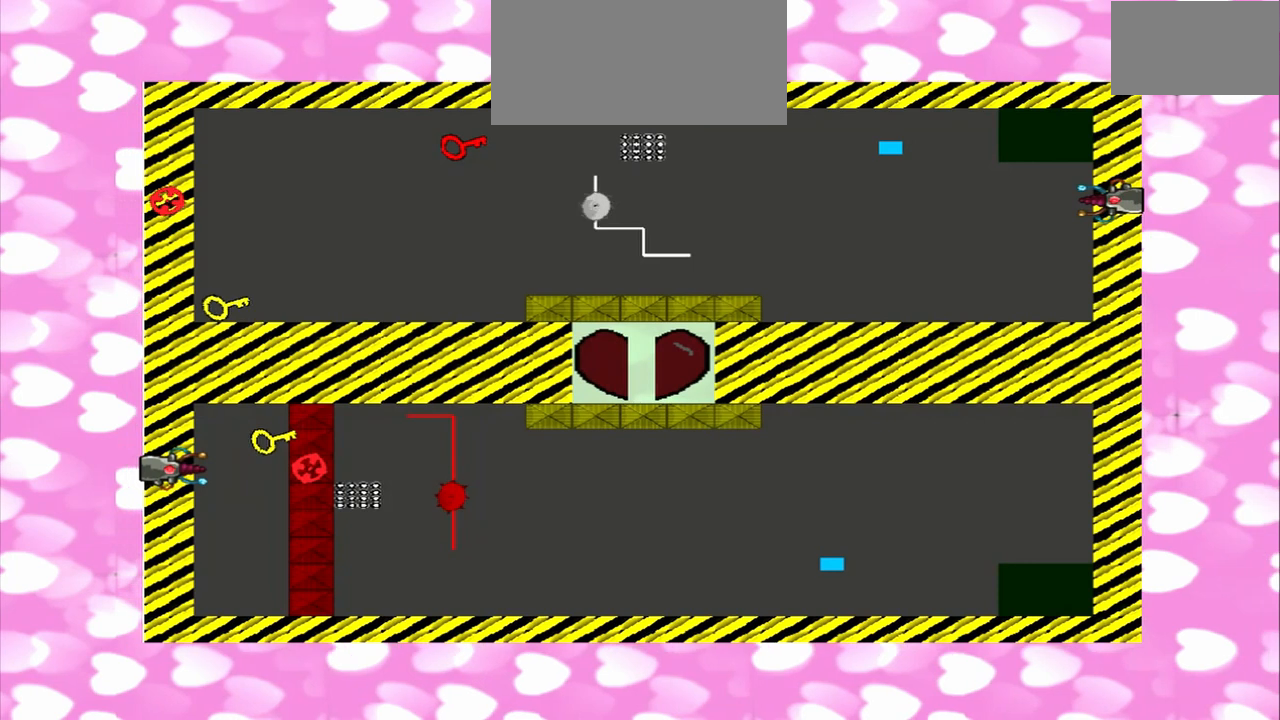
{"dt_ms": 1000, "buttons": [], "left_stick": "left", "right_stick": "up"}
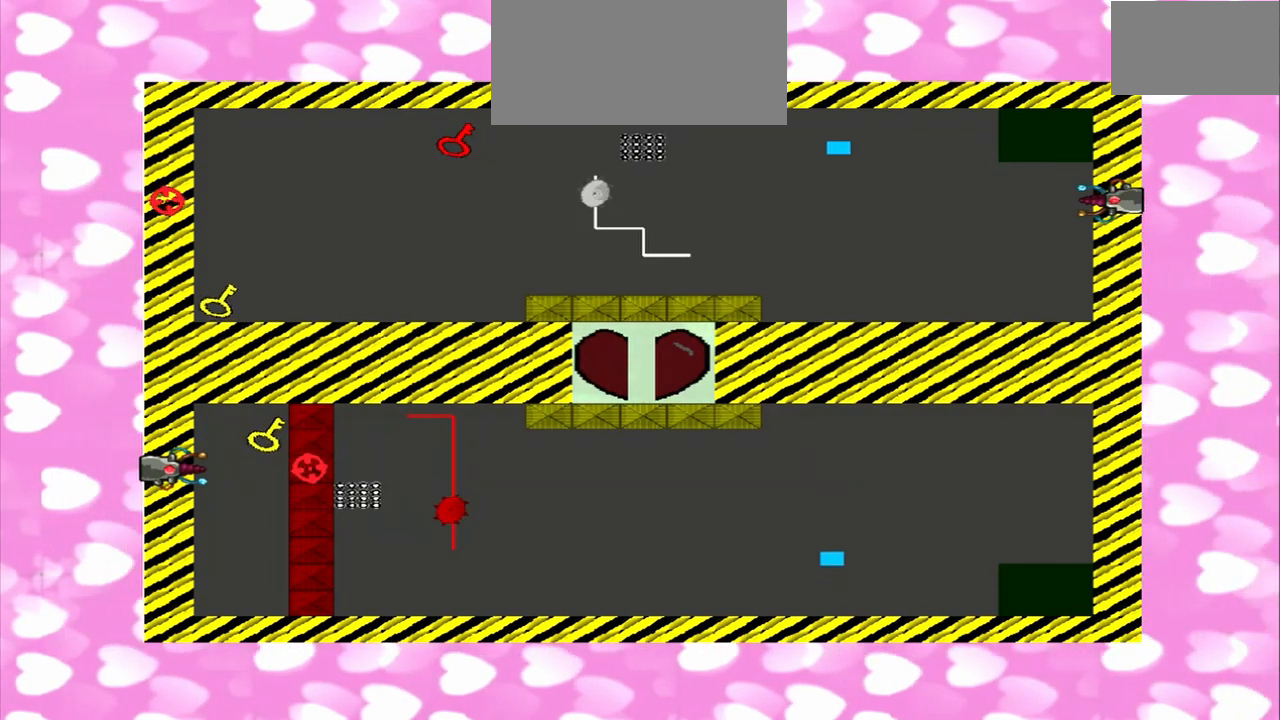
{"dt_ms": 500, "buttons": [], "left_stick": "left", "right_stick": "down", "events": [[292, "right_stick", "down"]]}
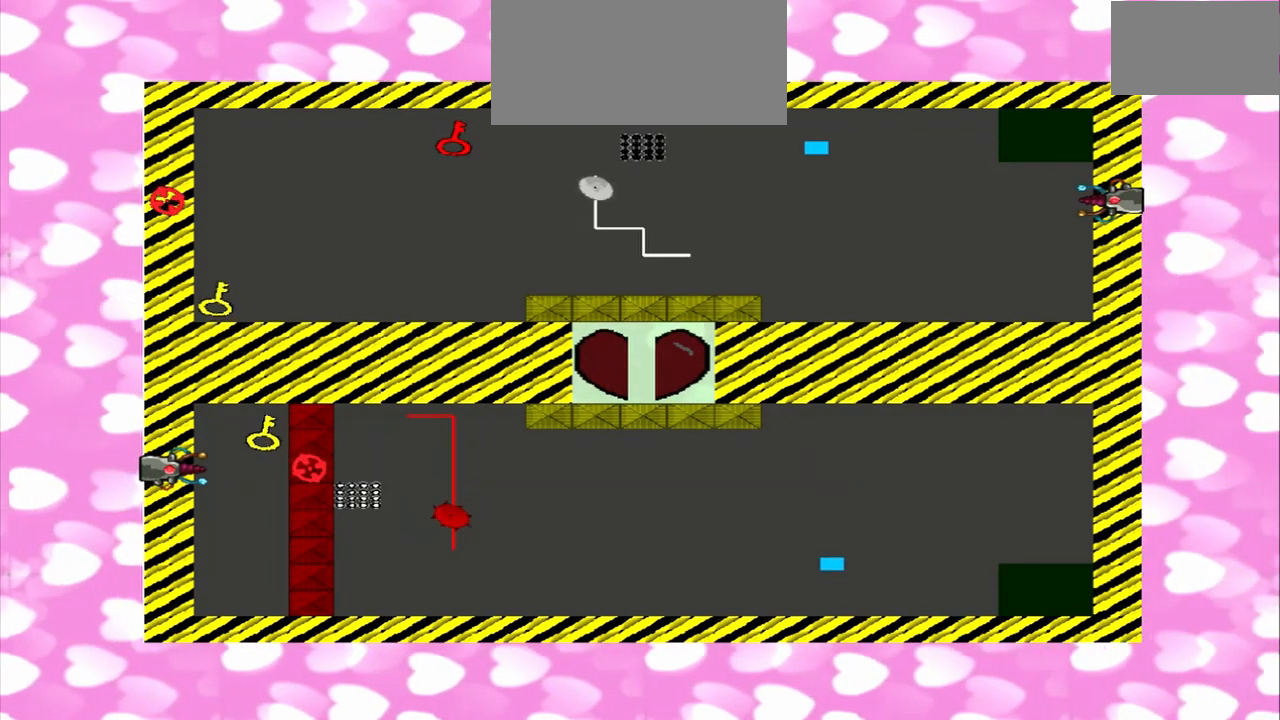
{"dt_ms": 500, "buttons": [], "left_stick": "left", "right_stick": "up", "events": [[292, "right_stick", "up"]]}